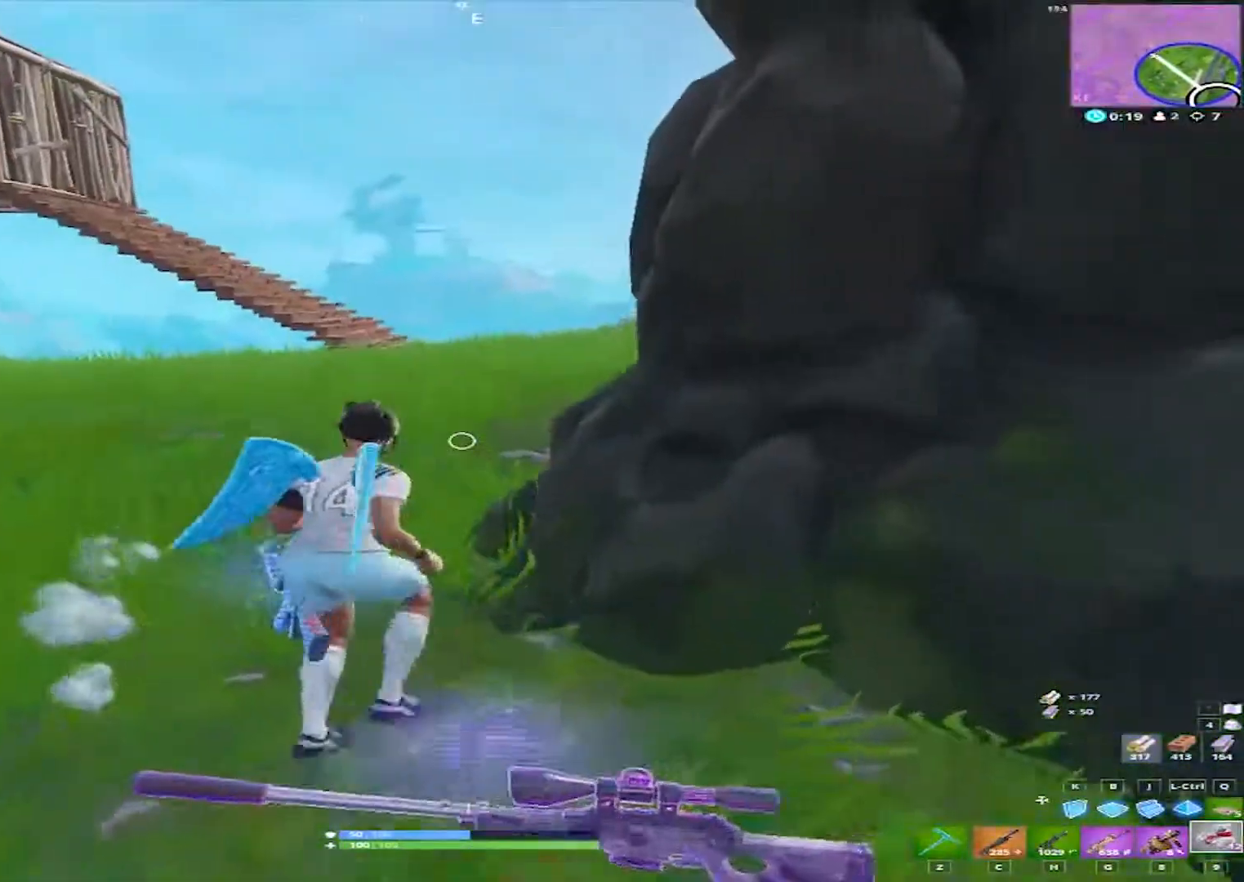
Gameplay with keyboard and mouse; each line is a JSON object with the keys and mouse buttons held at the frame after it. "events" lists presses ("down") and releases ("up") of "1", "2", "3", "4", "5", "a", "alt", "c", "caps_lock", "ctrl", "d", "e", "f", "g", "q", "r", "s", "shift", "space", "t", "tab", "v", "w", "x", "z", "mouse_left", "mouse_wheel" and "mouse_right" between this image and that frame as [ms after this image, input, new state], when the widget could be followed in between. "mouse_left", "mouse_wheel", "mouse_right" = the "left", "wheel", "right" buttons of the "mouse" list. No other keys are recorded. "wheel" means that the mouse wheel is clicked or scrolled. Not read: mouse_move.
{"keys": ["d", "w"], "mouse": [], "events": [[267, "a", "up"], [450, "d", "down"]]}
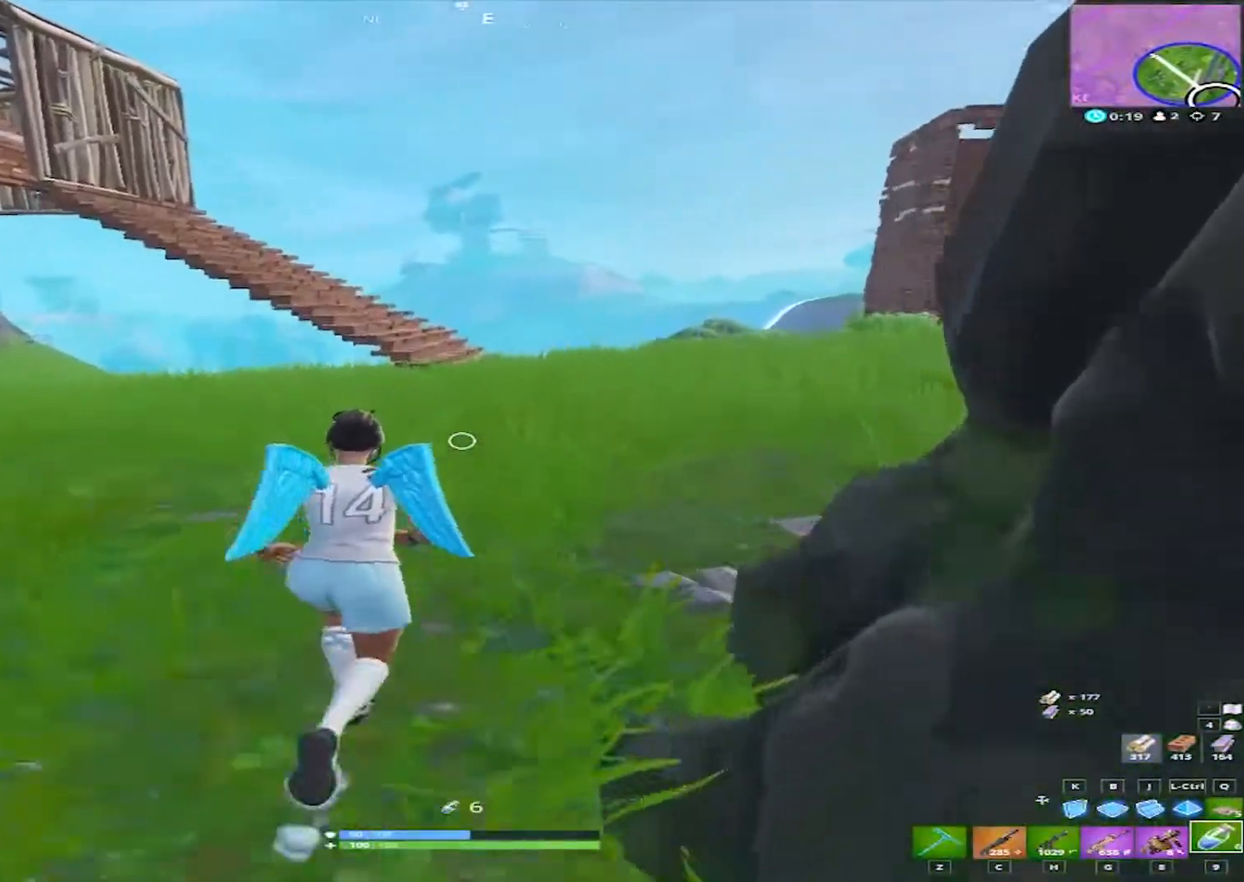
{"keys": ["w"], "mouse": [], "events": [[133, "space", "down"], [183, "d", "up"], [317, "c", "down"], [317, "space", "up"], [367, "c", "up"]]}
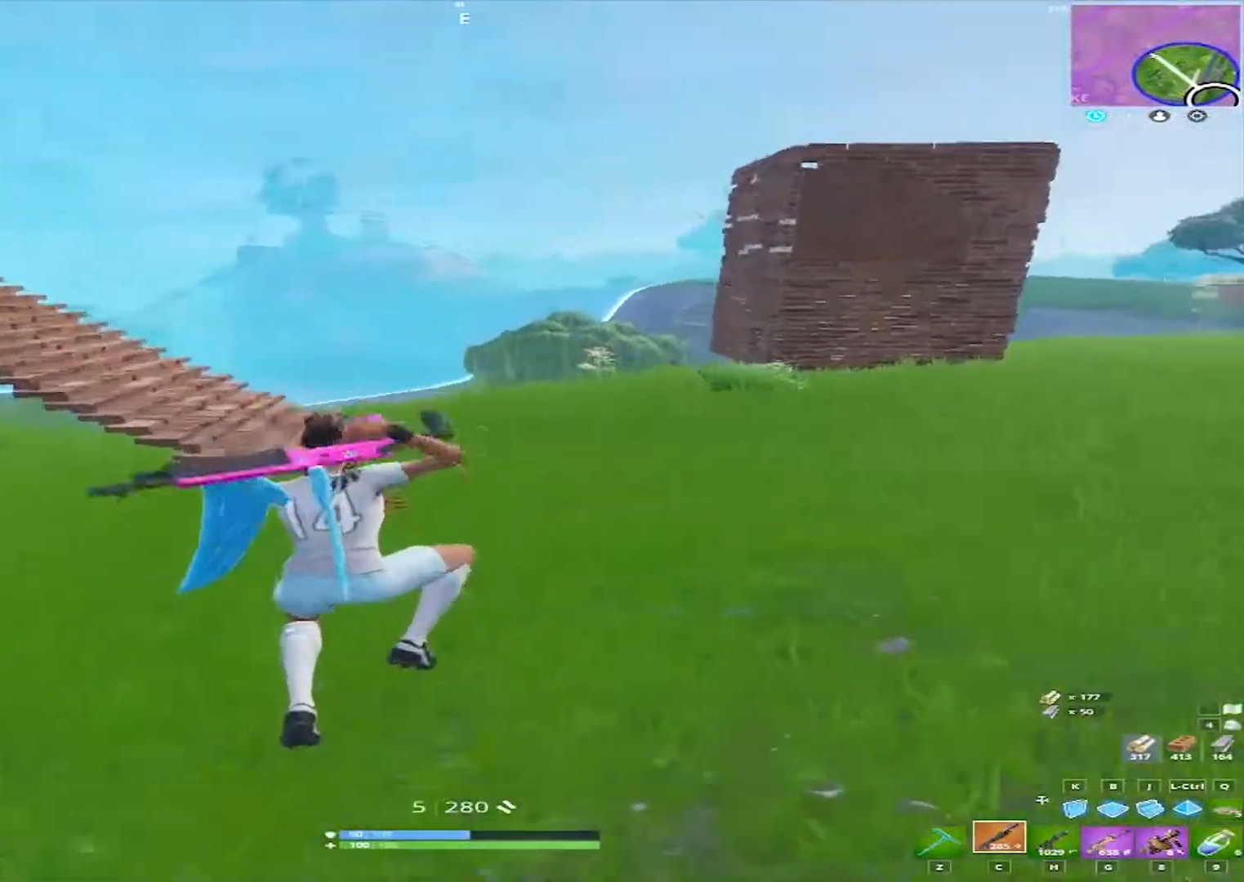
{"keys": ["d", "w"], "mouse": [], "events": [[17, "d", "down"]]}
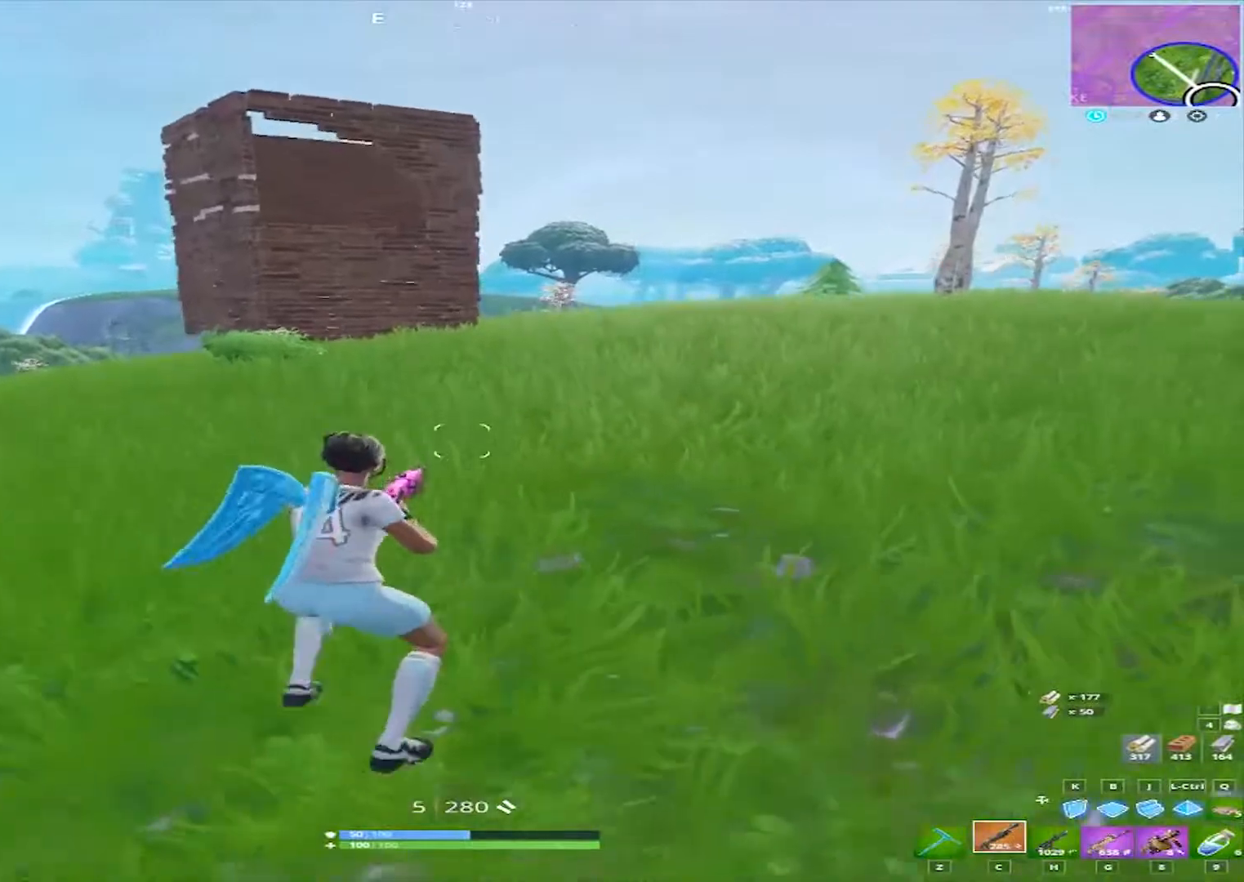
{"keys": ["w"], "mouse": [], "events": [[33, "g", "down"], [117, "g", "up"], [167, "space", "down"], [300, "d", "up"], [300, "space", "up"]]}
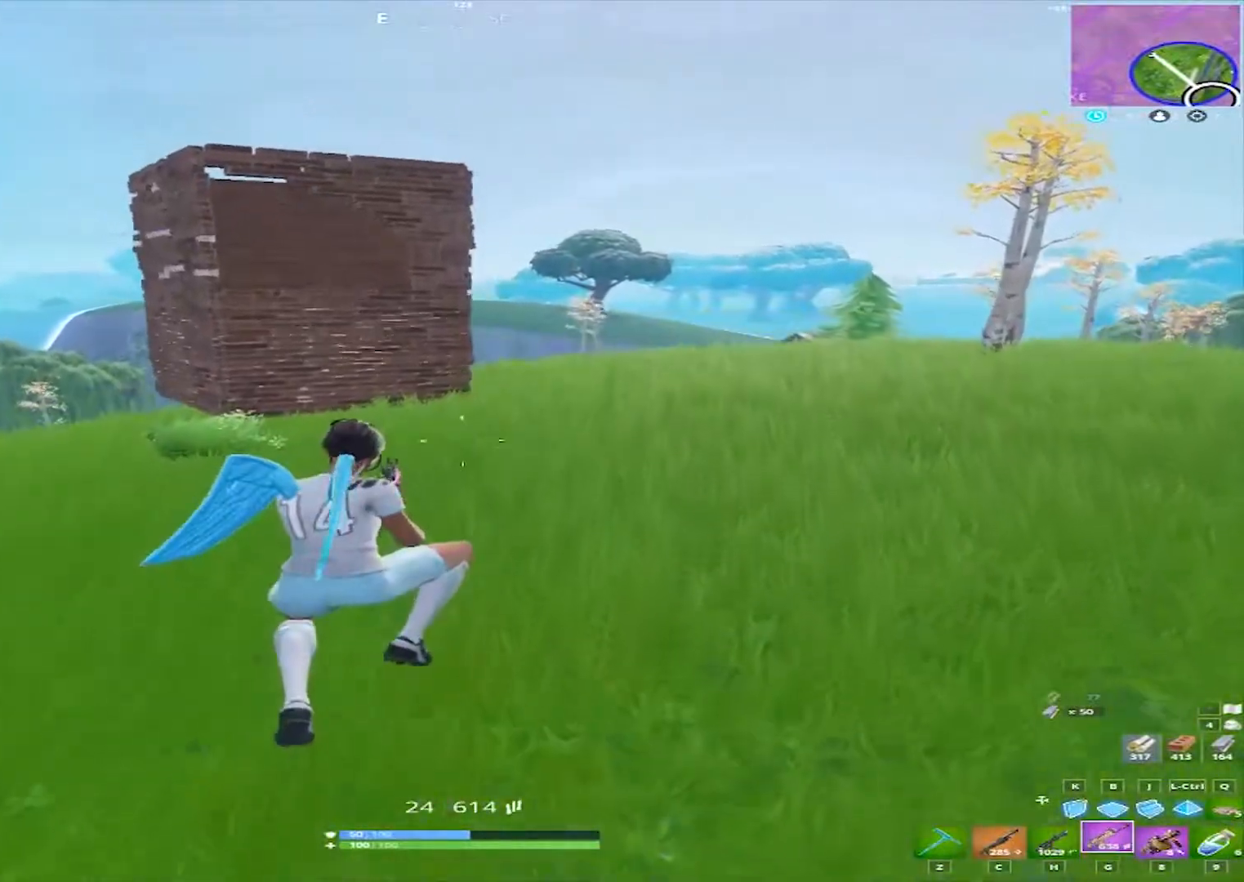
{"keys": ["w"], "mouse": [], "events": [[83, "r", "down"], [183, "r", "up"]]}
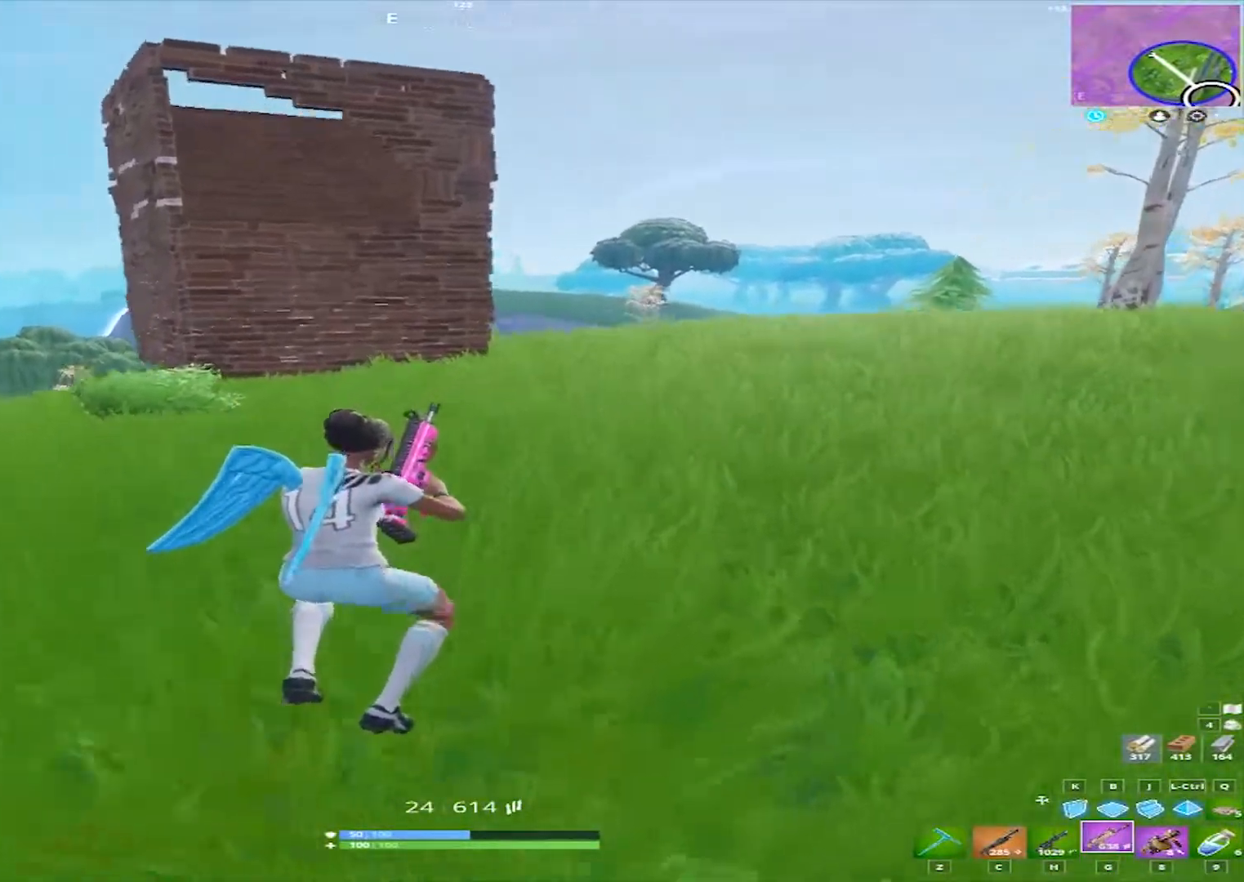
{"keys": ["w"], "mouse": [], "events": [[200, "space", "down"], [383, "space", "up"]]}
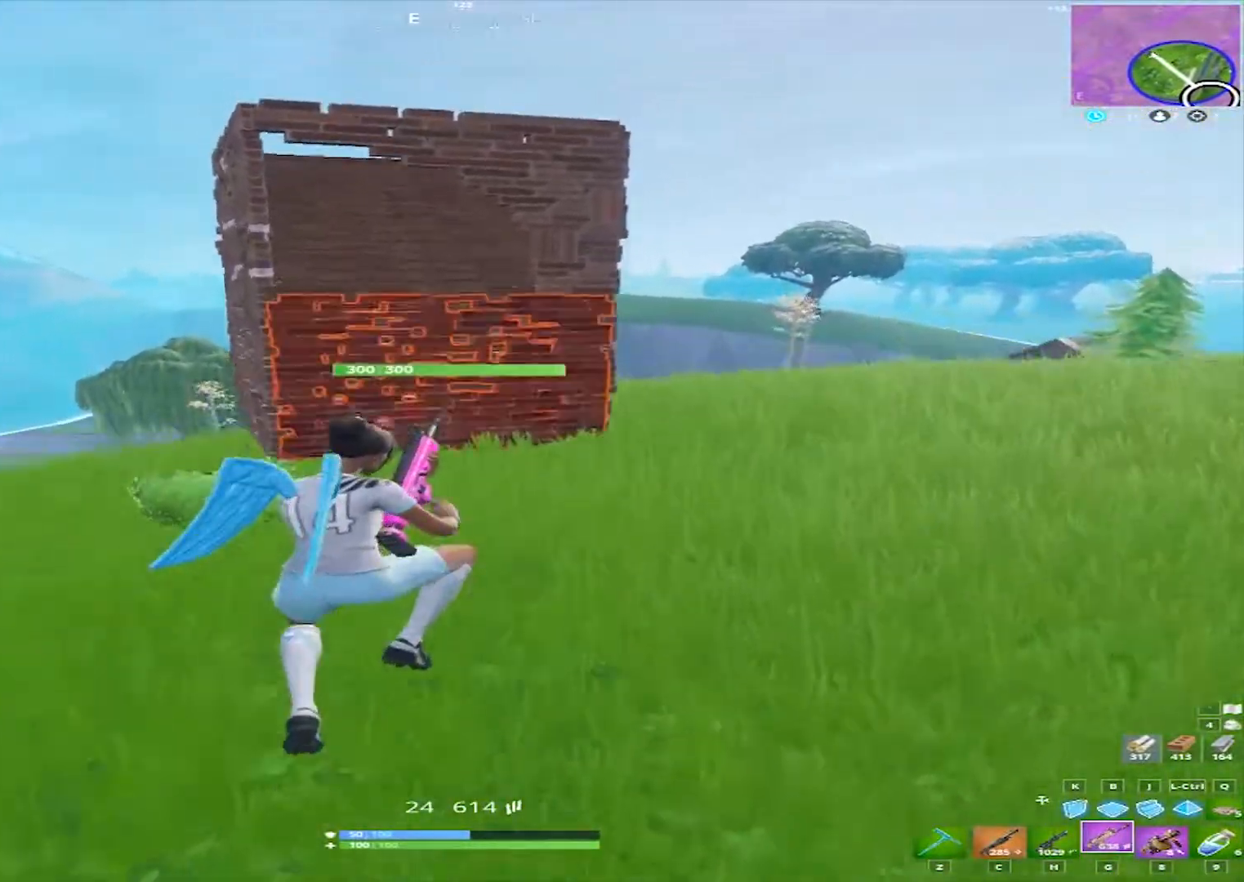
{"keys": ["d", "w"], "mouse": [], "events": [[67, "d", "down"]]}
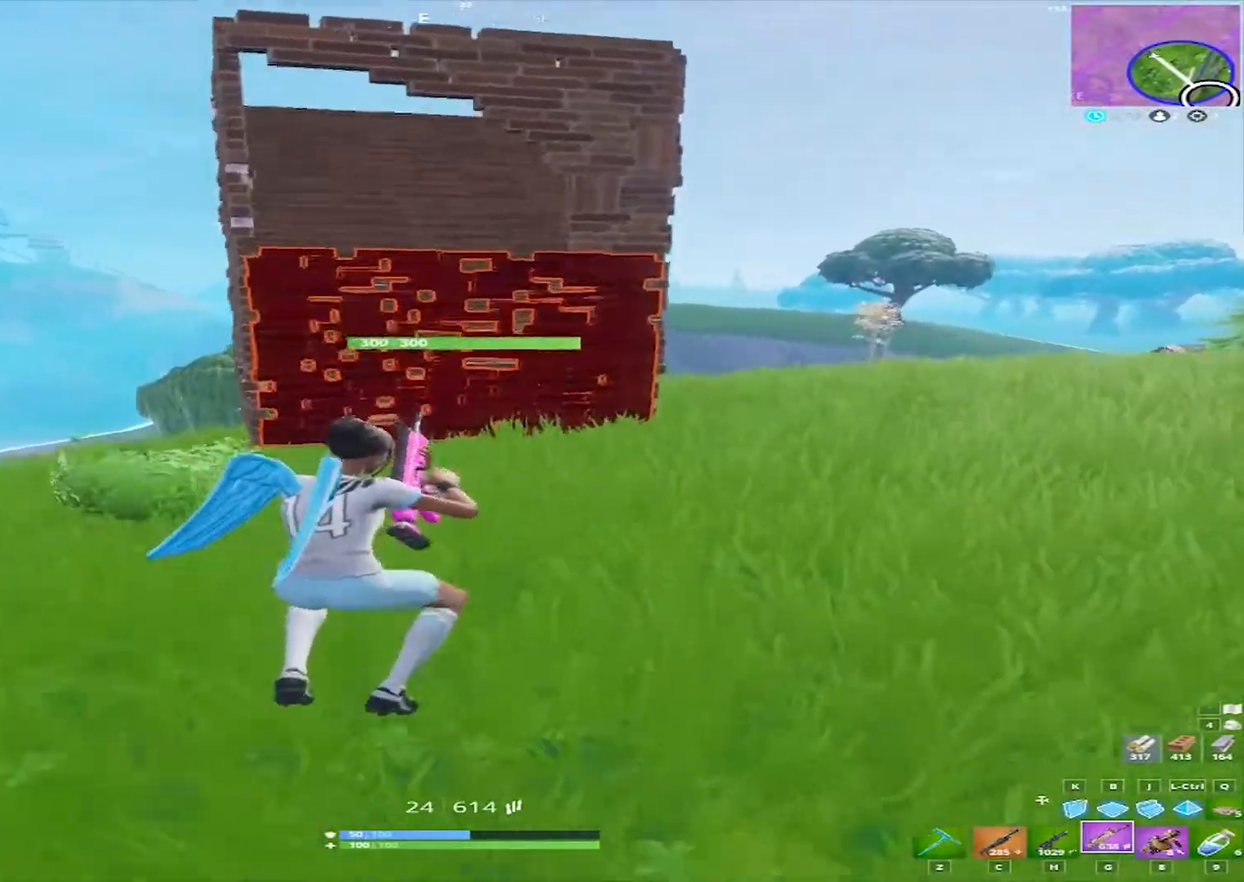
{"keys": ["d", "w"], "mouse": [], "events": [[317, "q", "down"], [467, "q", "up"]]}
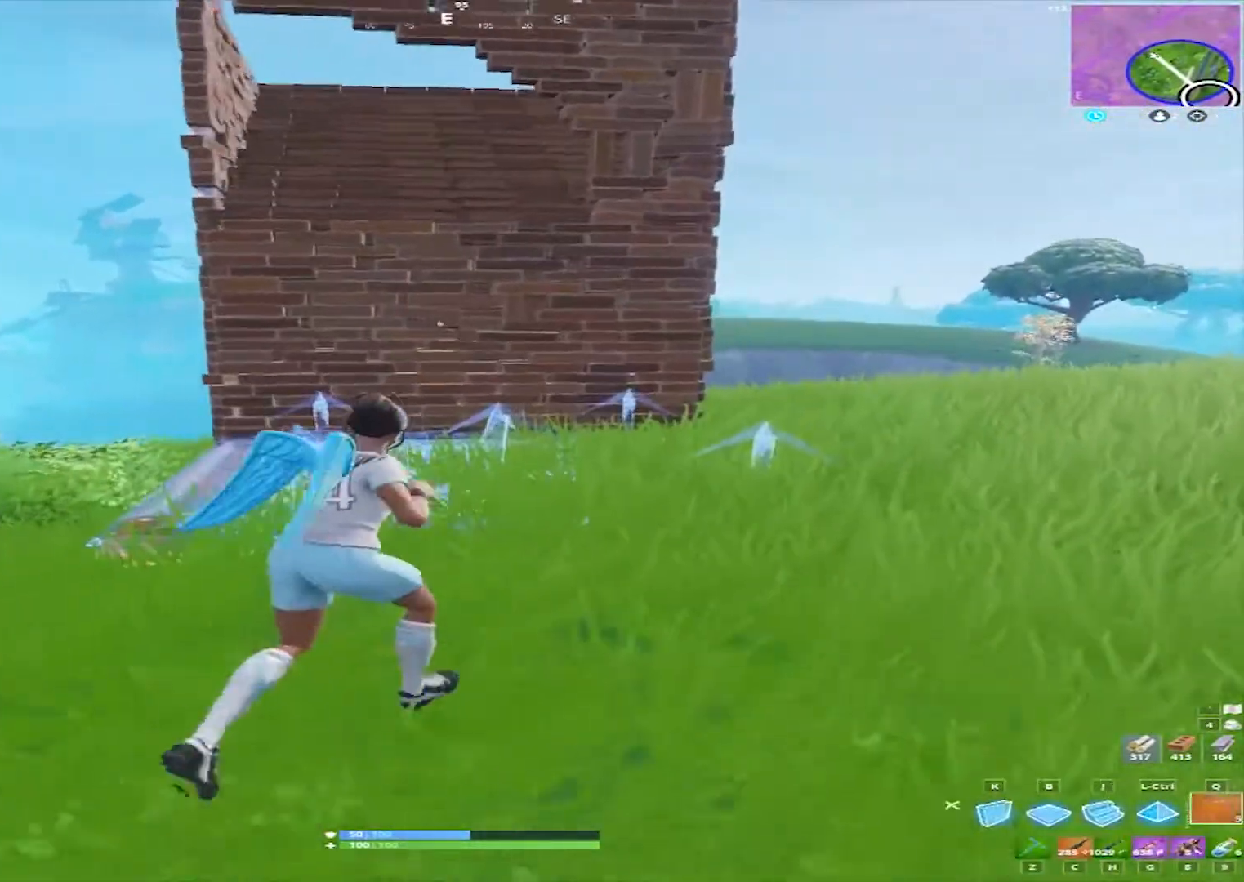
{"keys": ["d", "w"], "mouse": ["right"], "events": [[17, "mouse_right", "down"], [67, "mouse_right", "up"], [150, "mouse_right", "down"], [250, "mouse_right", "up"], [300, "mouse_right", "down"], [383, "mouse_right", "up"], [483, "mouse_right", "down"]]}
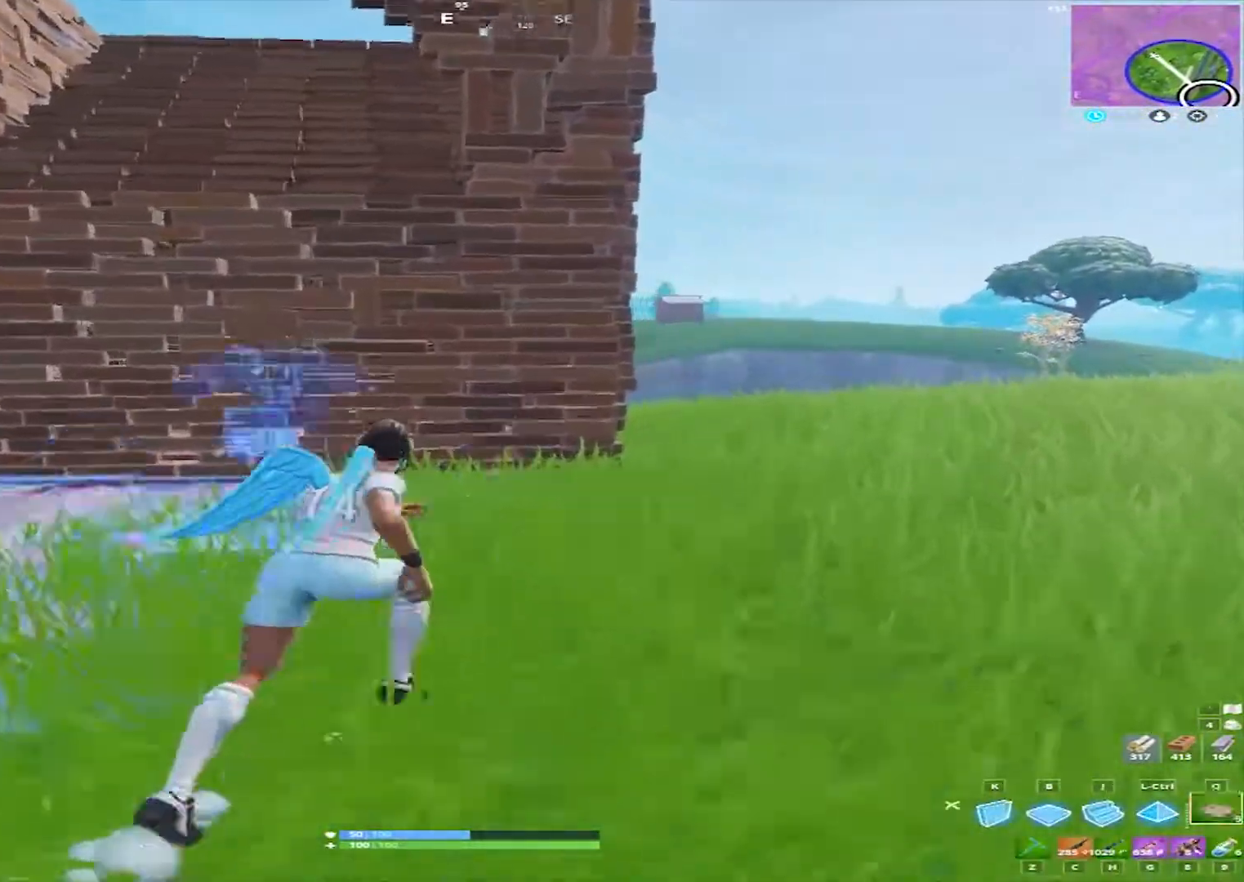
{"keys": ["q", "w"], "mouse": [], "events": [[33, "mouse_right", "up"], [67, "mouse_right", "down"], [167, "mouse_right", "up"], [450, "d", "up"], [500, "q", "down"]]}
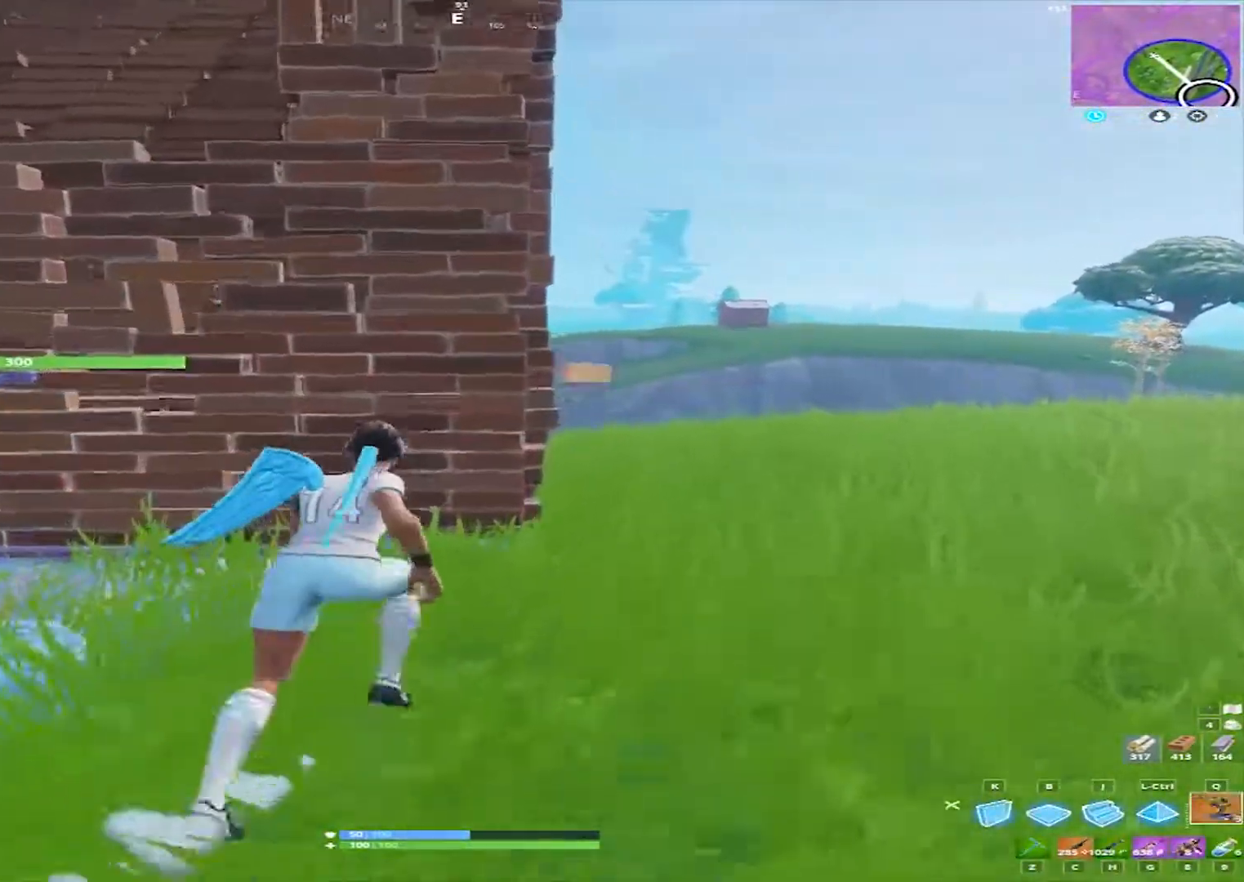
{"keys": ["w"], "mouse": ["right"], "events": [[133, "q", "up"], [467, "mouse_right", "down"]]}
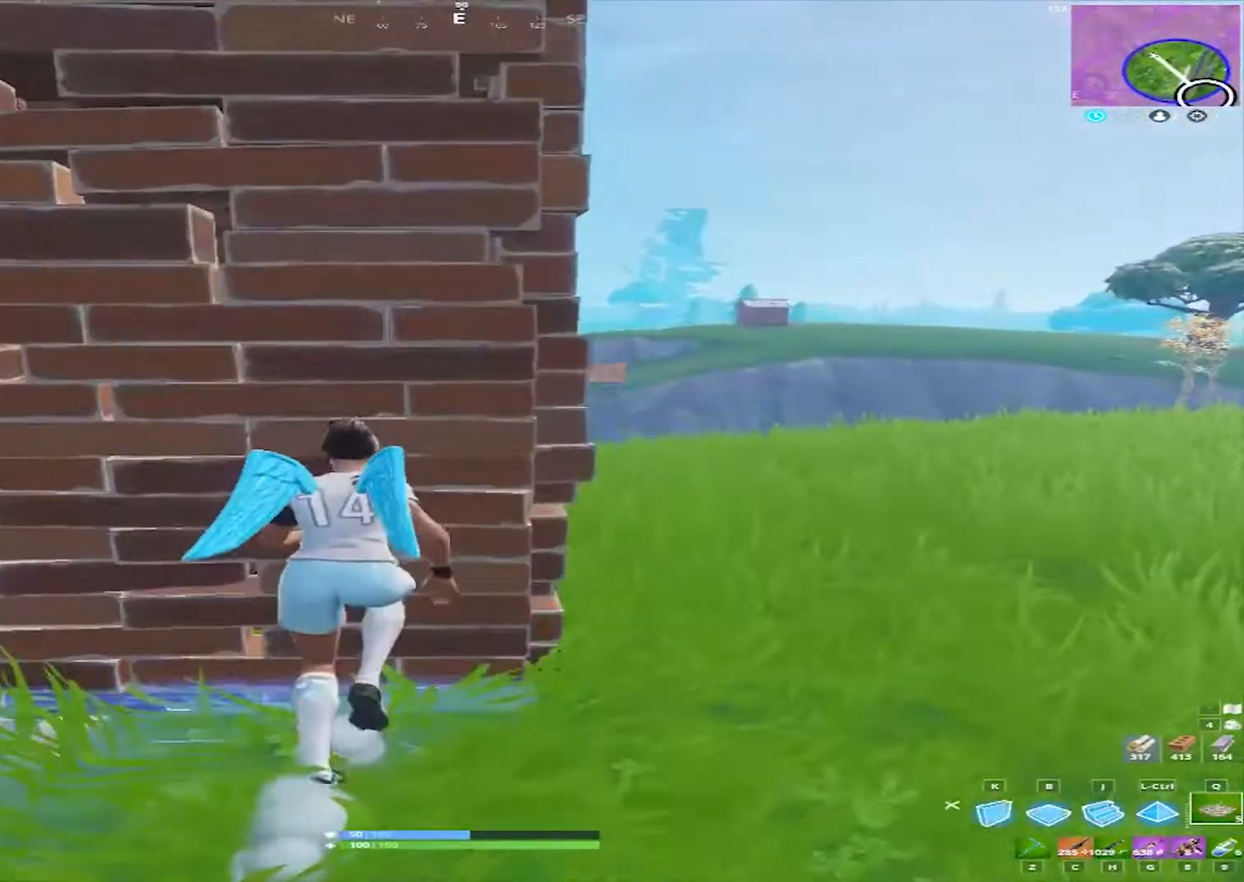
{"keys": [], "mouse": [], "events": [[17, "w", "up"], [50, "mouse_right", "up"], [150, "d", "down"], [250, "d", "up"], [300, "q", "down"], [333, "q", "up"]]}
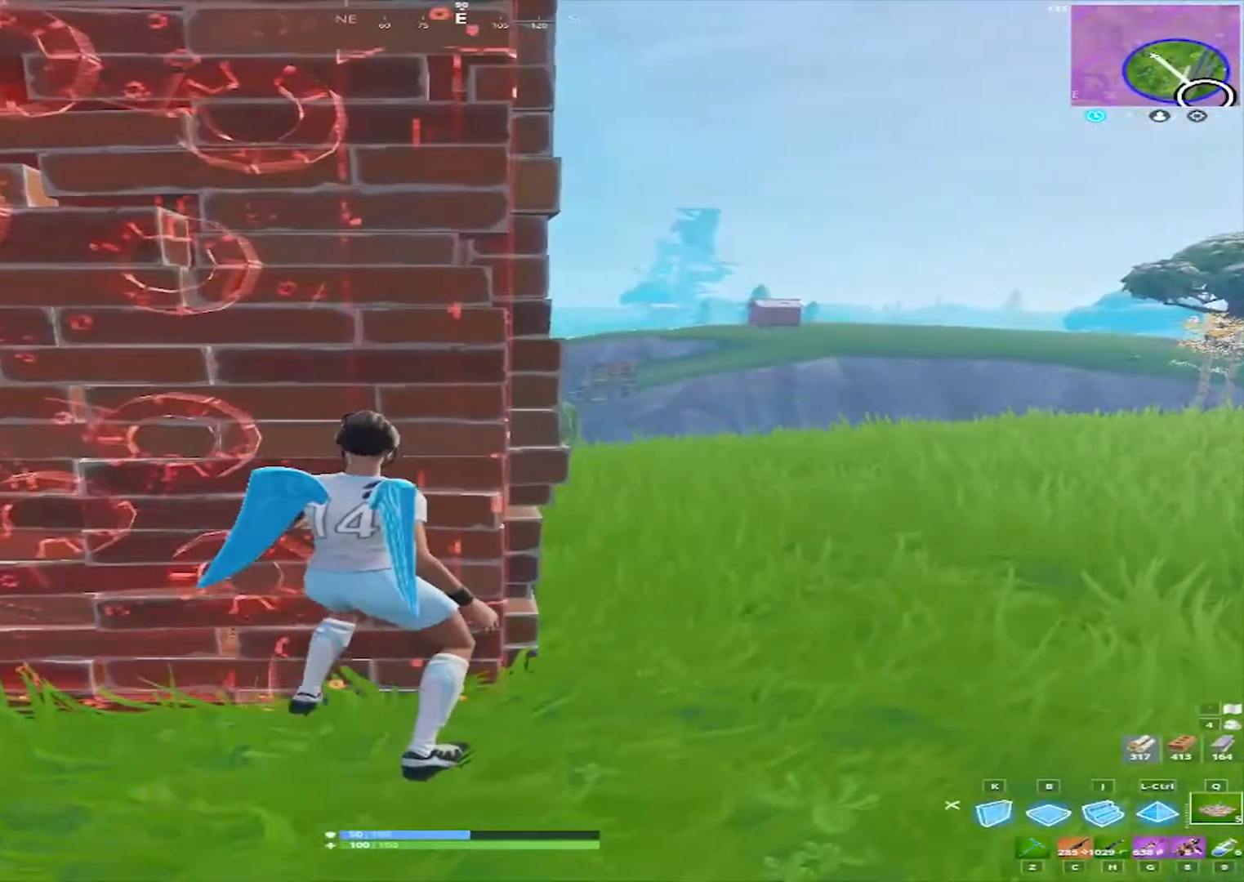
{"keys": [], "mouse": [], "events": []}
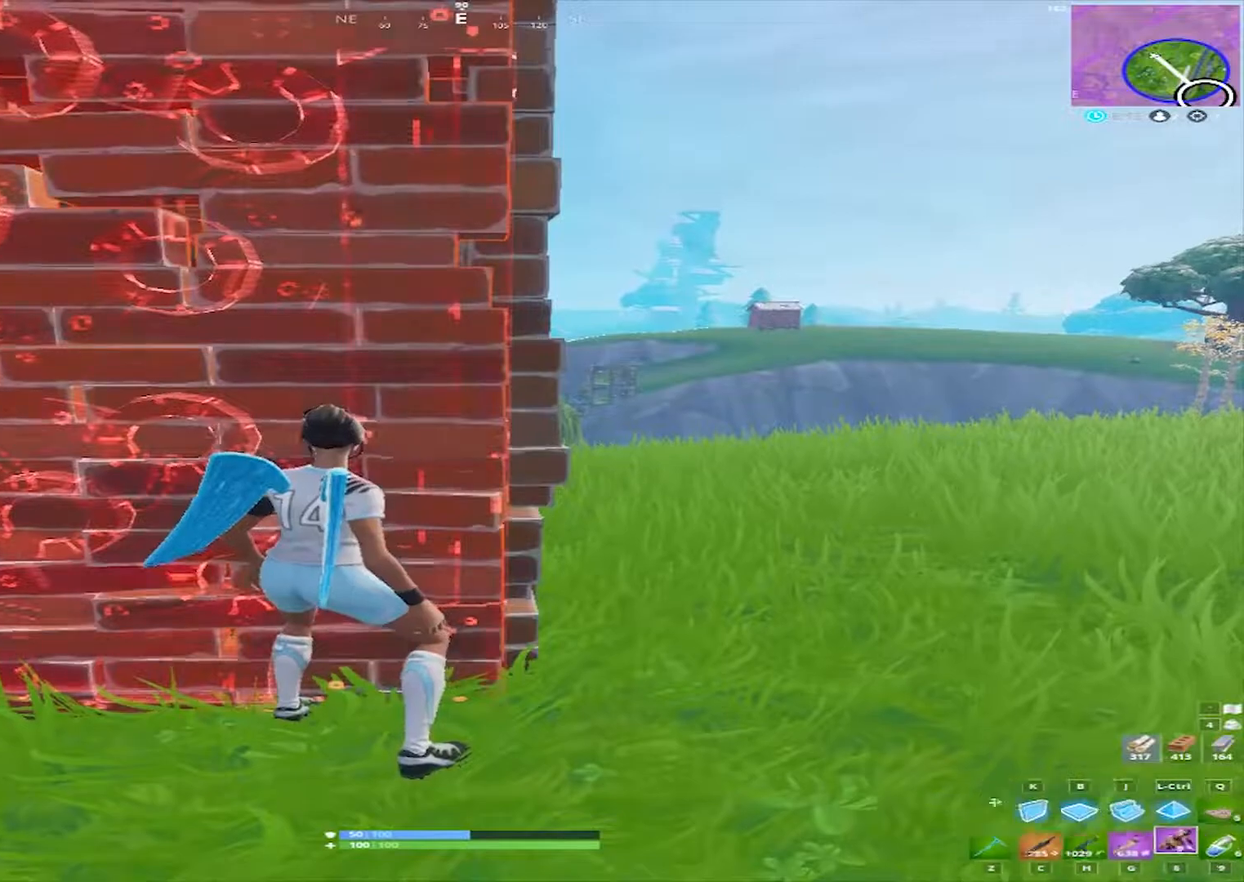
{"keys": [], "mouse": [], "events": []}
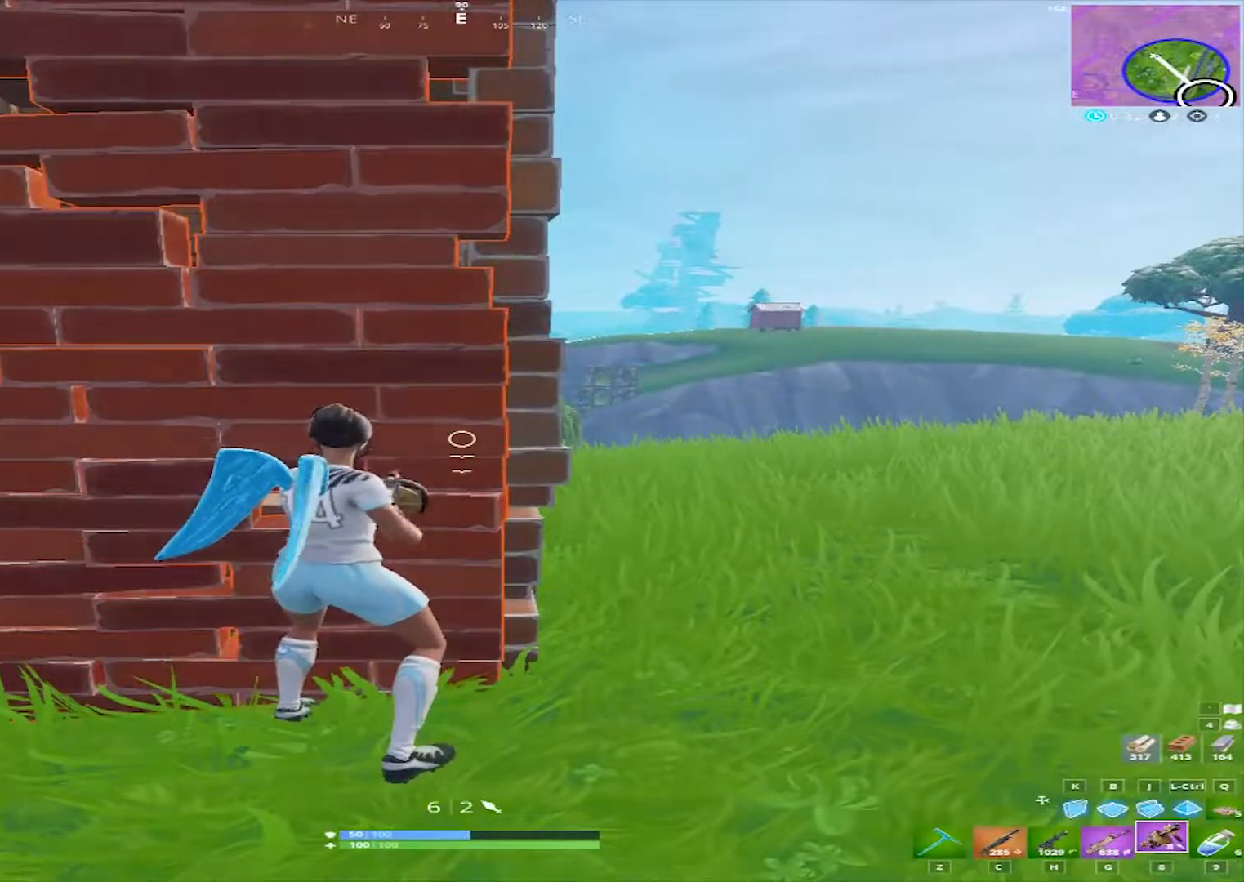
{"keys": [], "mouse": [], "events": []}
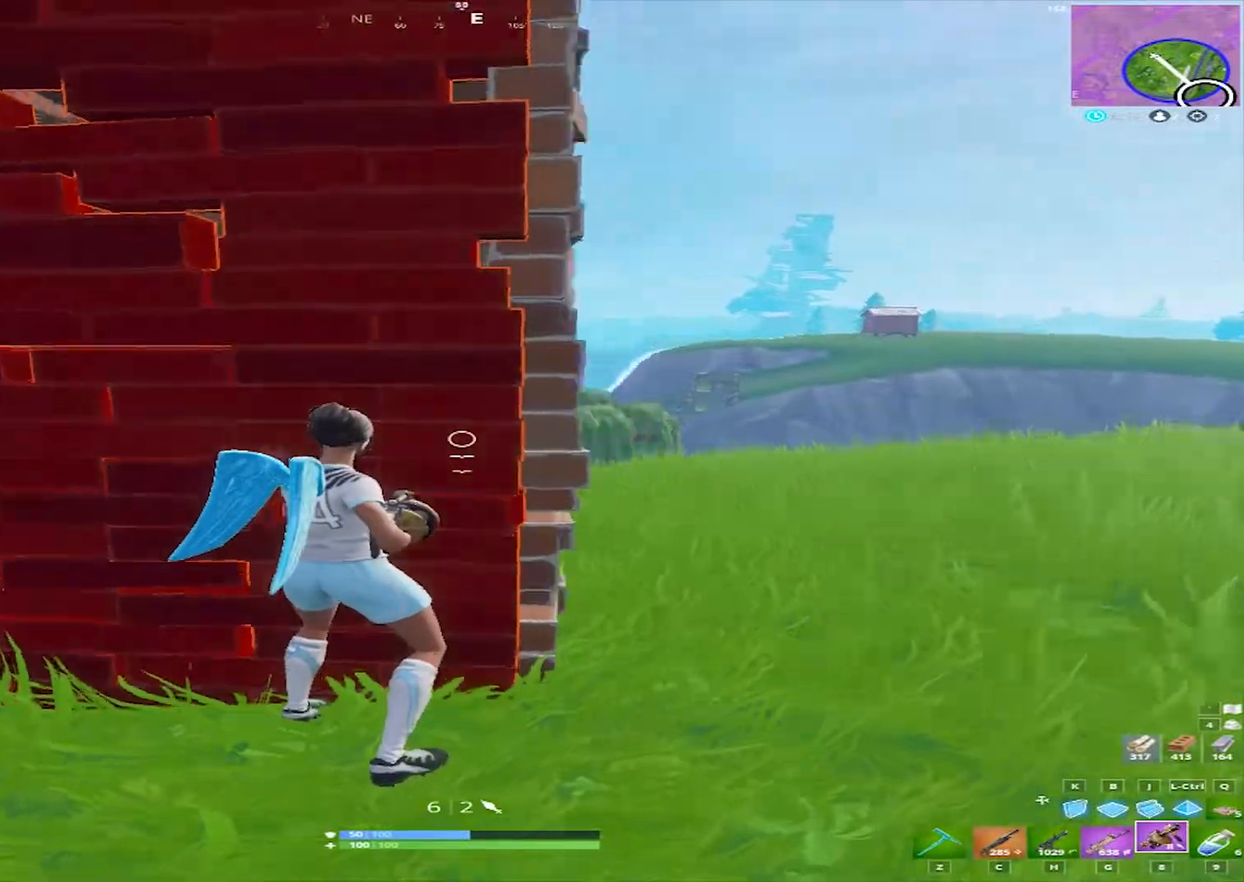
{"keys": ["a", "w"], "mouse": [], "events": [[67, "a", "down"], [500, "w", "down"]]}
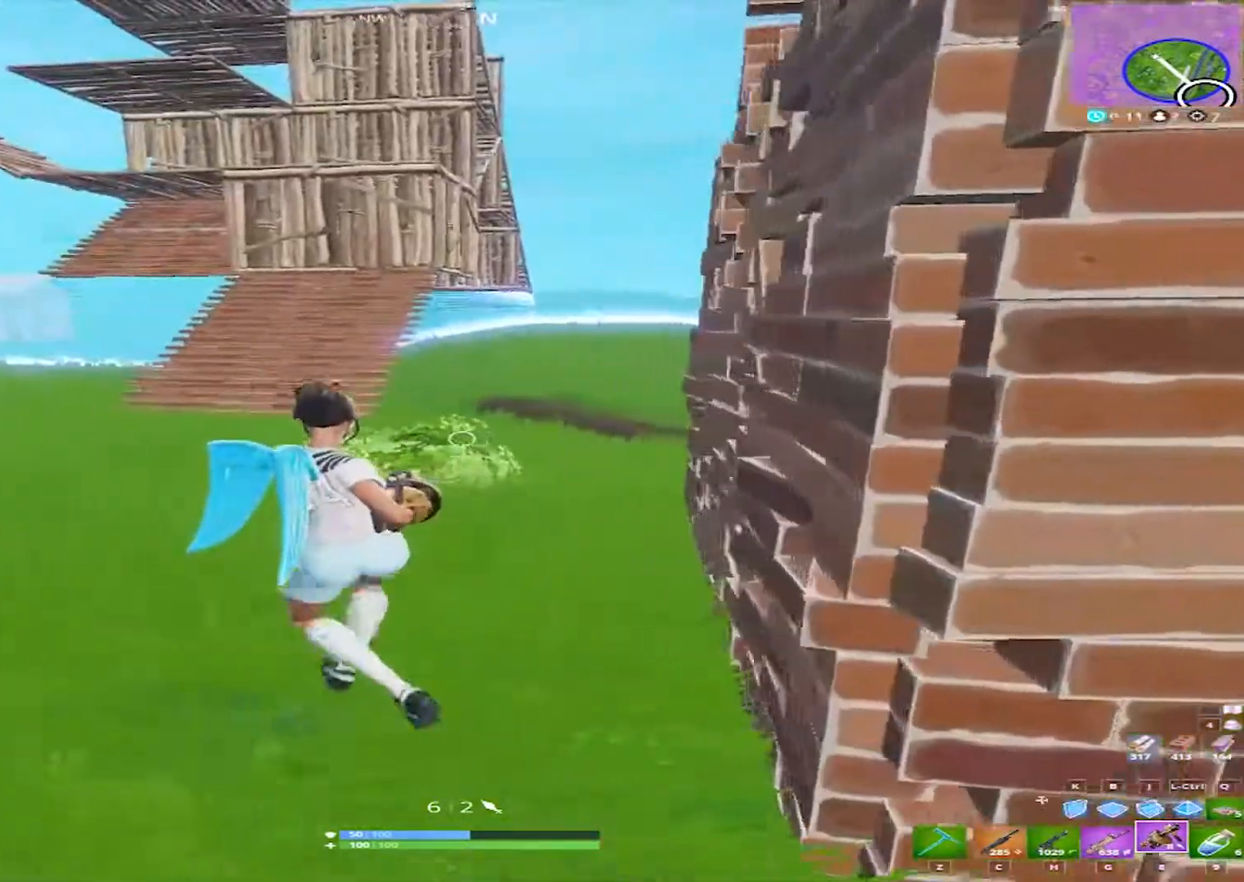
{"keys": ["d", "w"], "mouse": [], "events": [[133, "a", "up"], [367, "d", "down"]]}
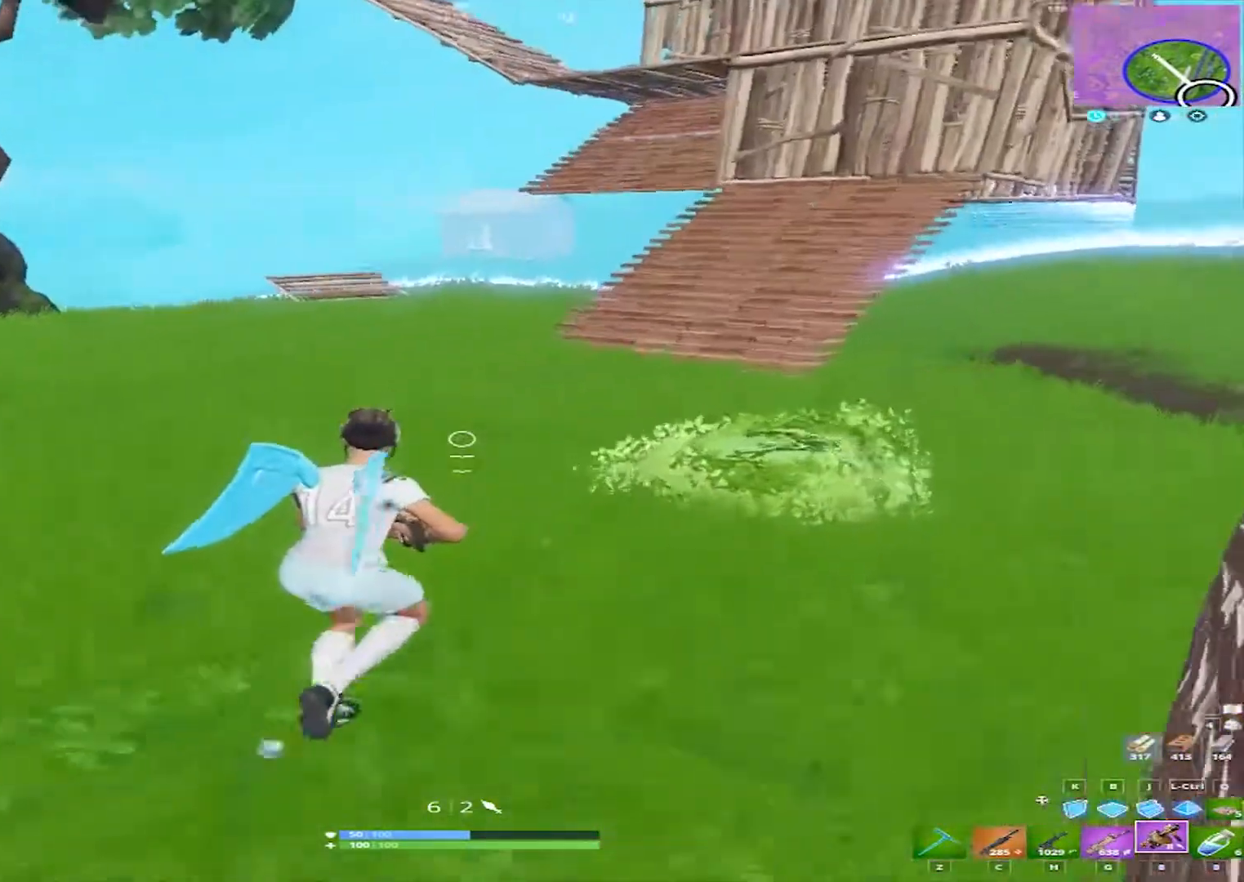
{"keys": ["d", "w"], "mouse": [], "events": [[17, "space", "down"], [150, "space", "up"]]}
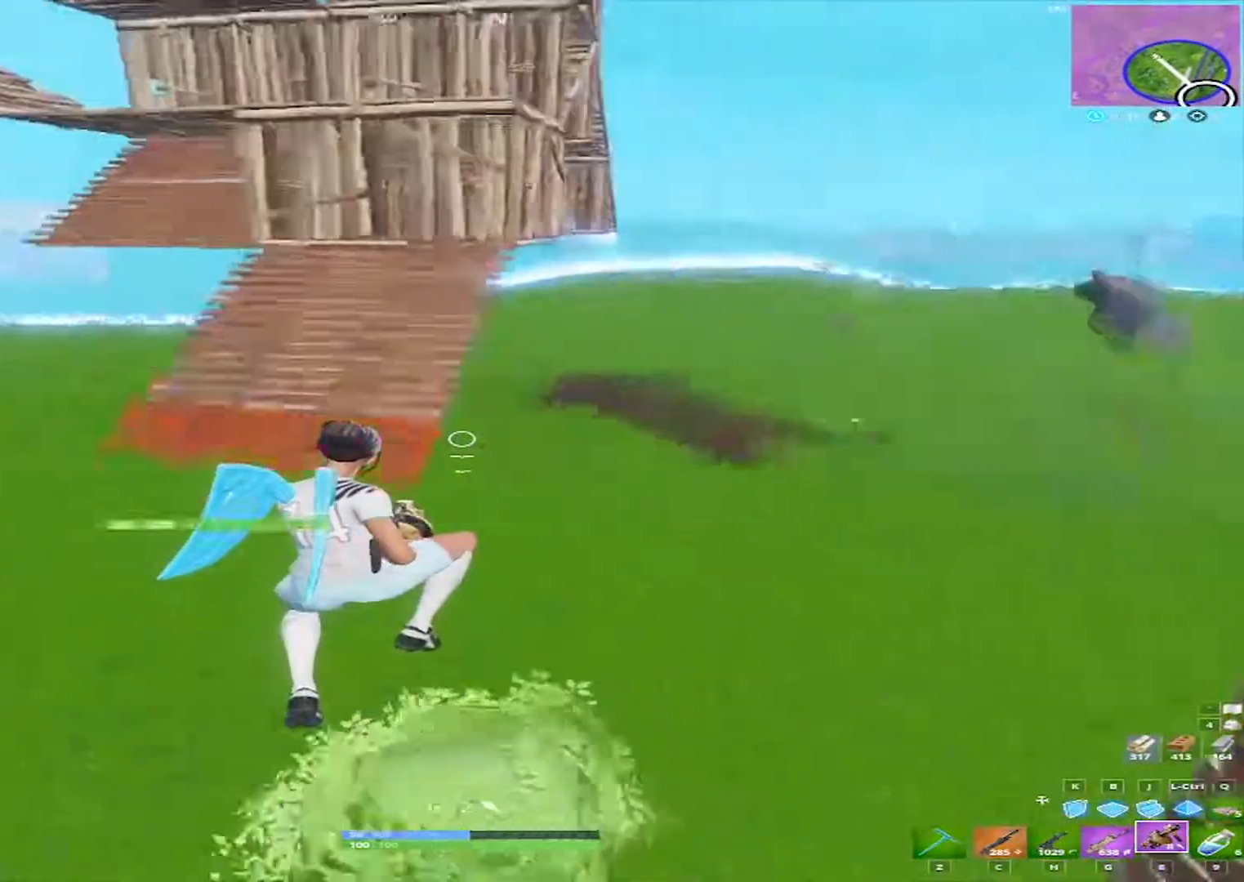
{"keys": ["w"], "mouse": [], "events": [[350, "d", "up"]]}
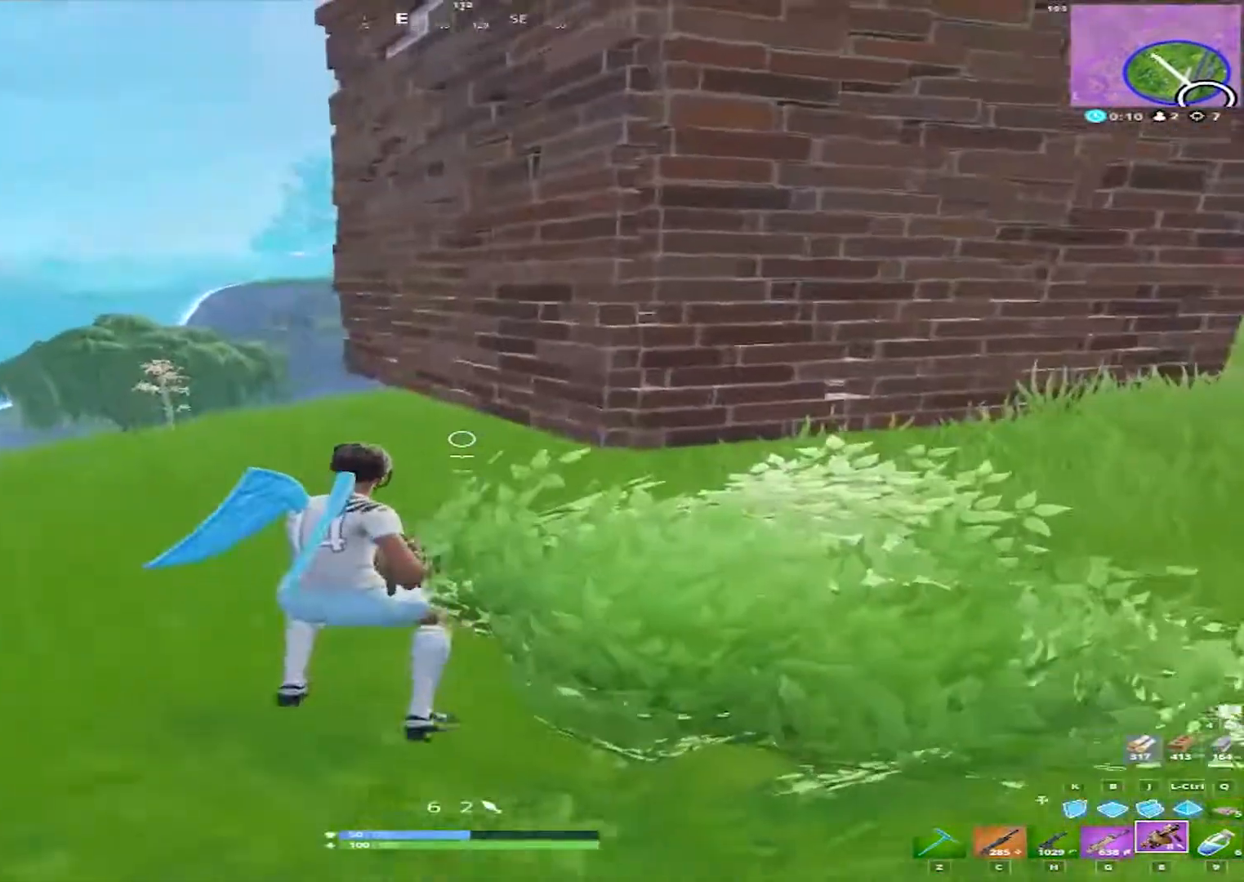
{"keys": ["a", "w"], "mouse": [], "events": [[83, "a", "down"], [283, "space", "down"], [417, "space", "up"]]}
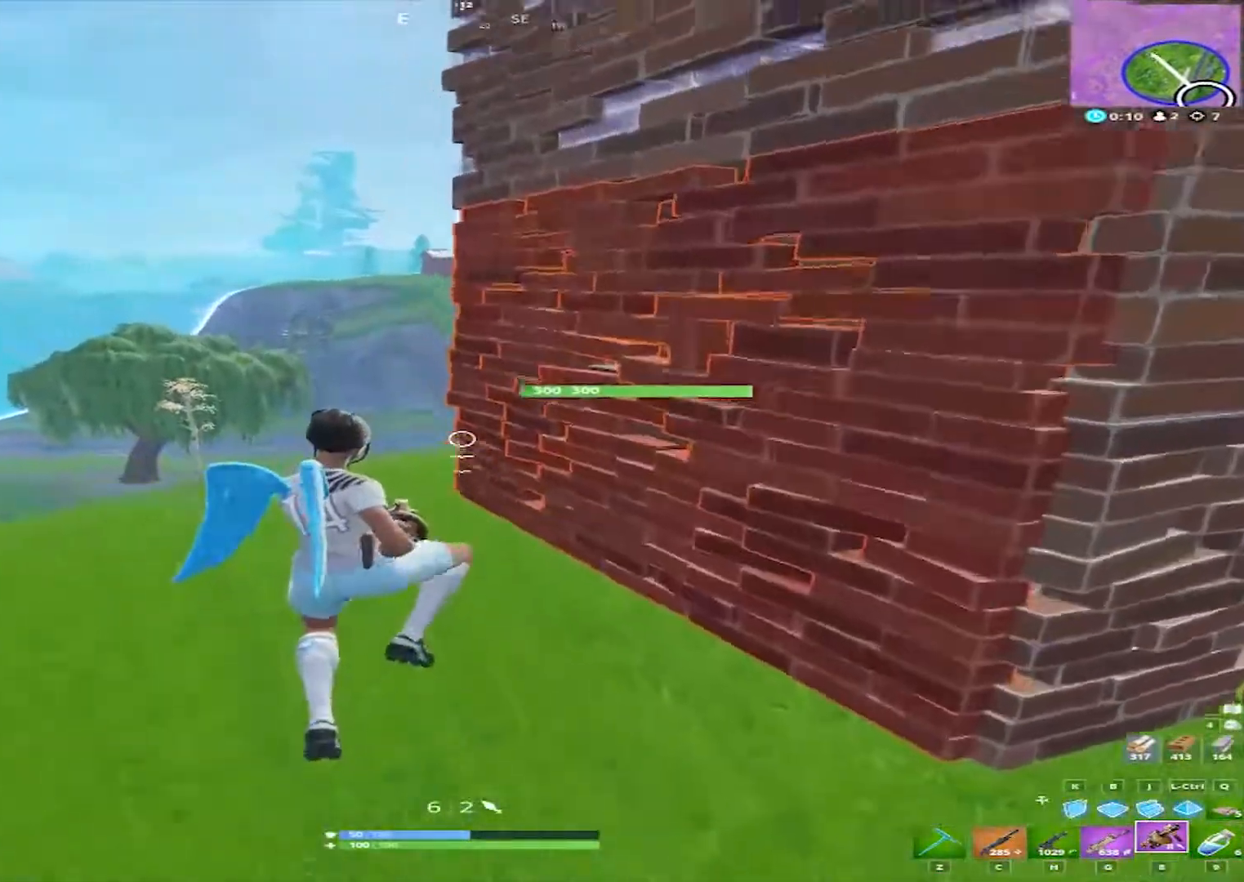
{"keys": ["a", "w"], "mouse": ["left"], "events": [[200, "mouse_left", "down"]]}
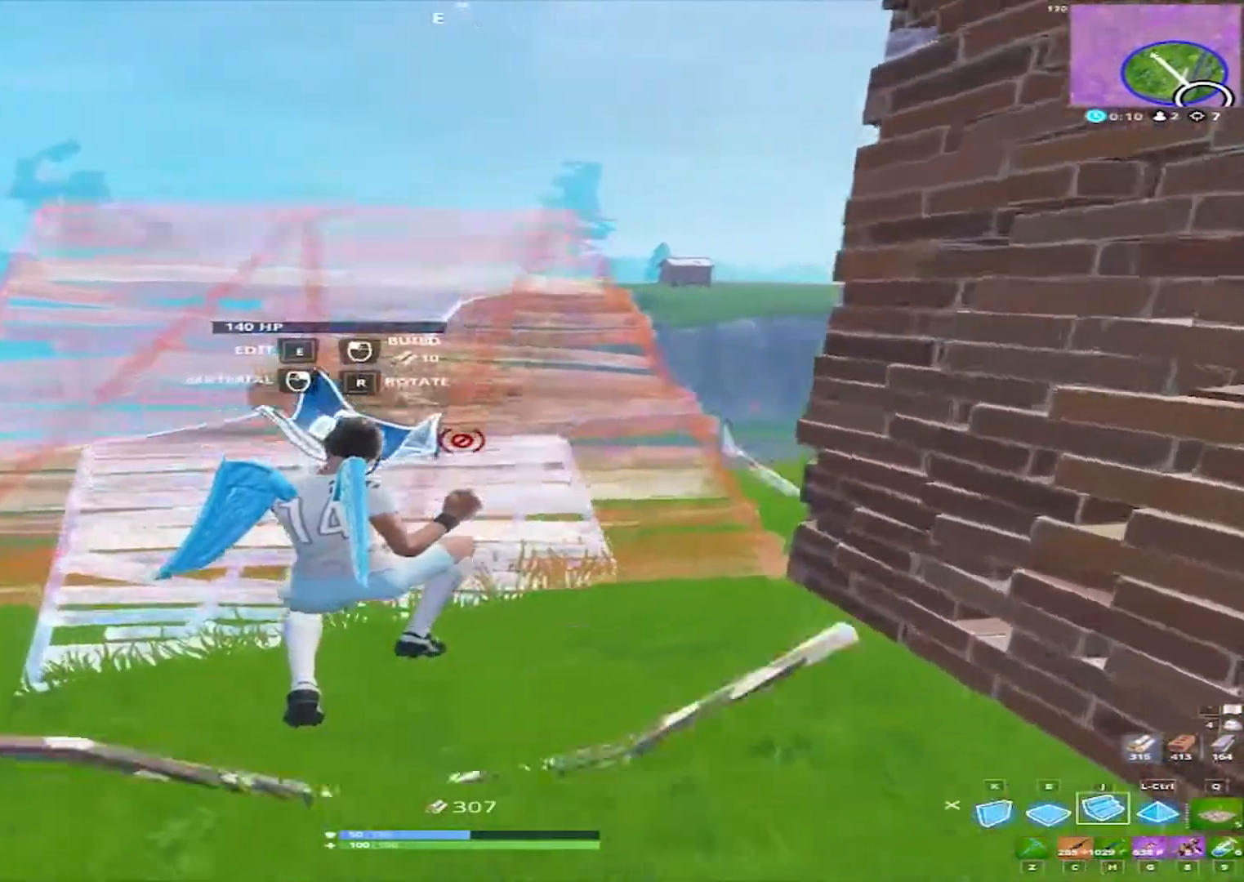
{"keys": ["a", "space", "w"], "mouse": [], "events": [[300, "mouse_left", "up"], [500, "space", "down"]]}
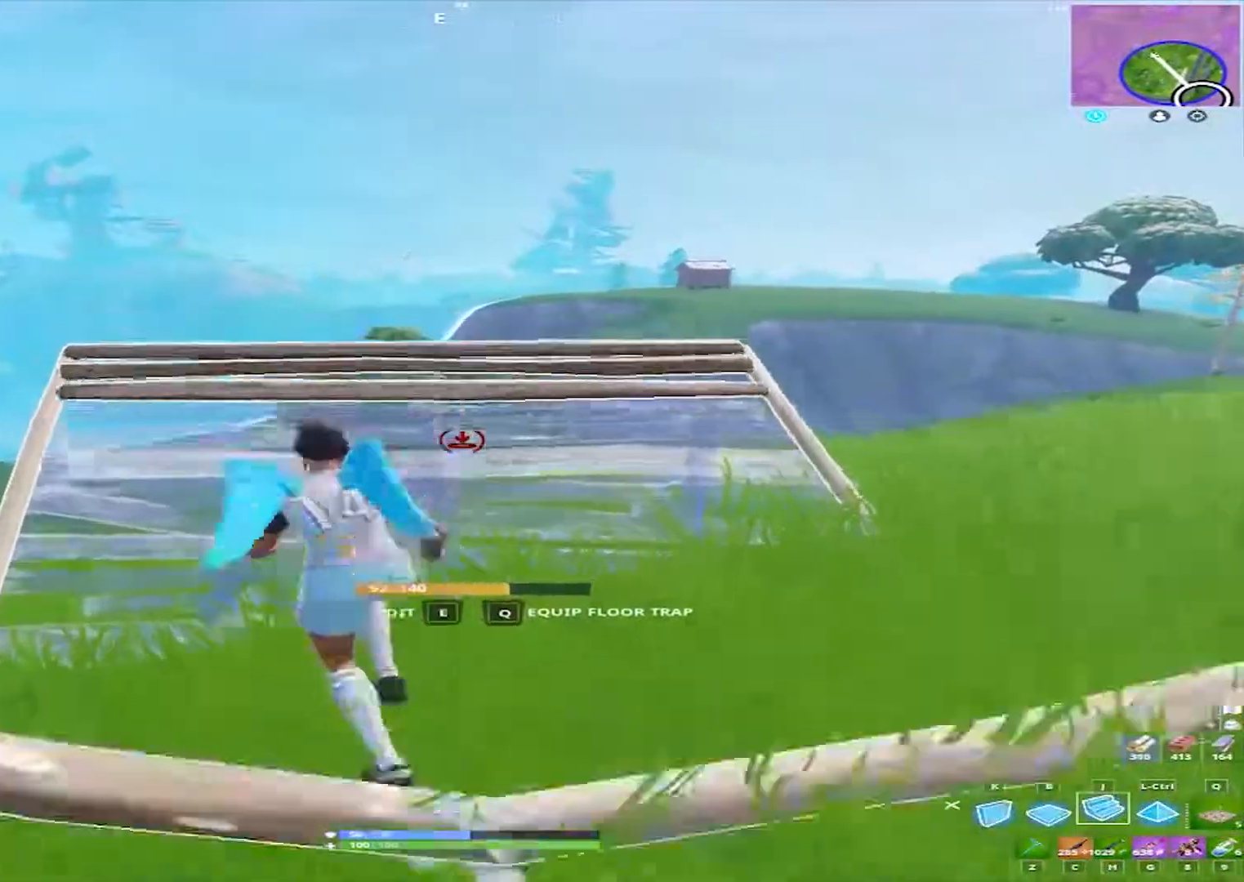
{"keys": ["a", "w"], "mouse": [], "events": [[83, "space", "up"]]}
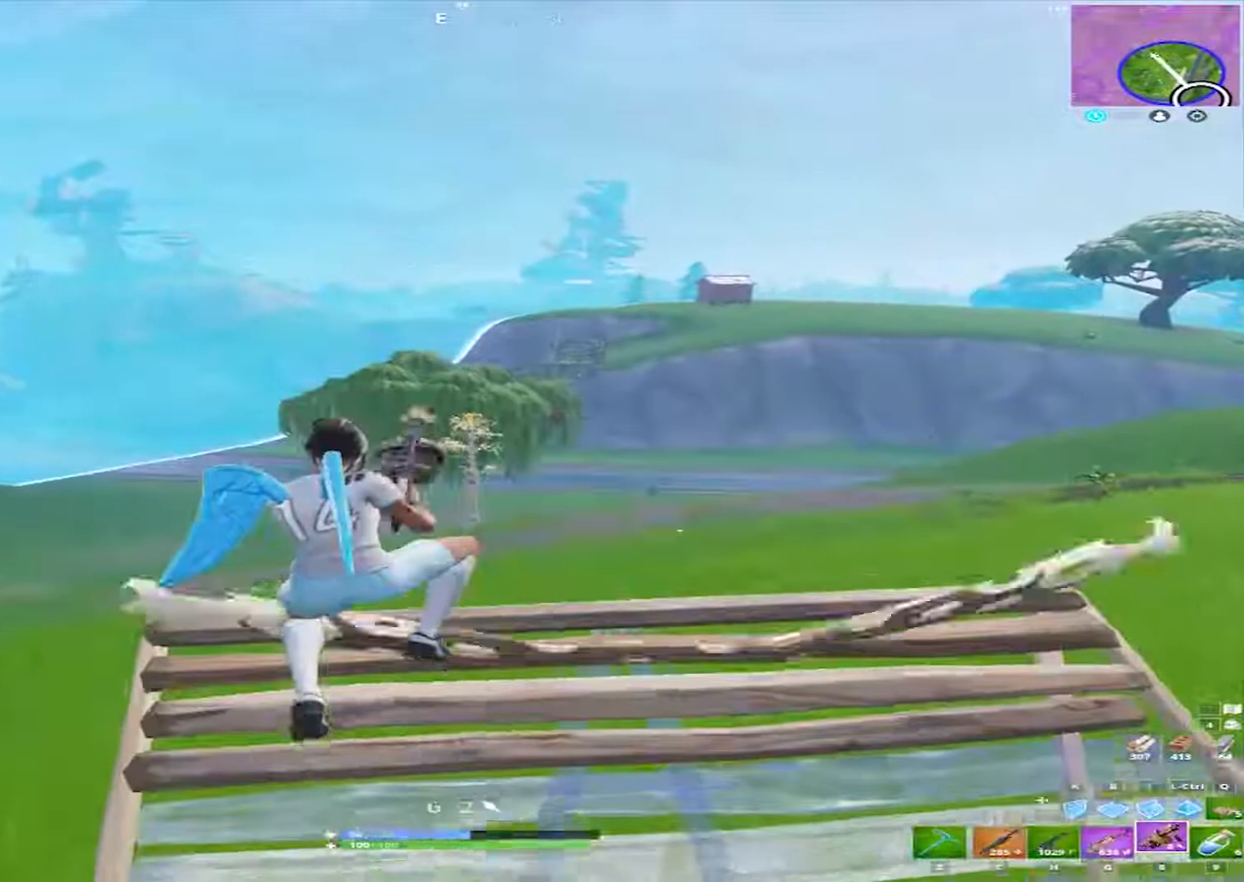
{"keys": ["a", "w"], "mouse": [], "events": []}
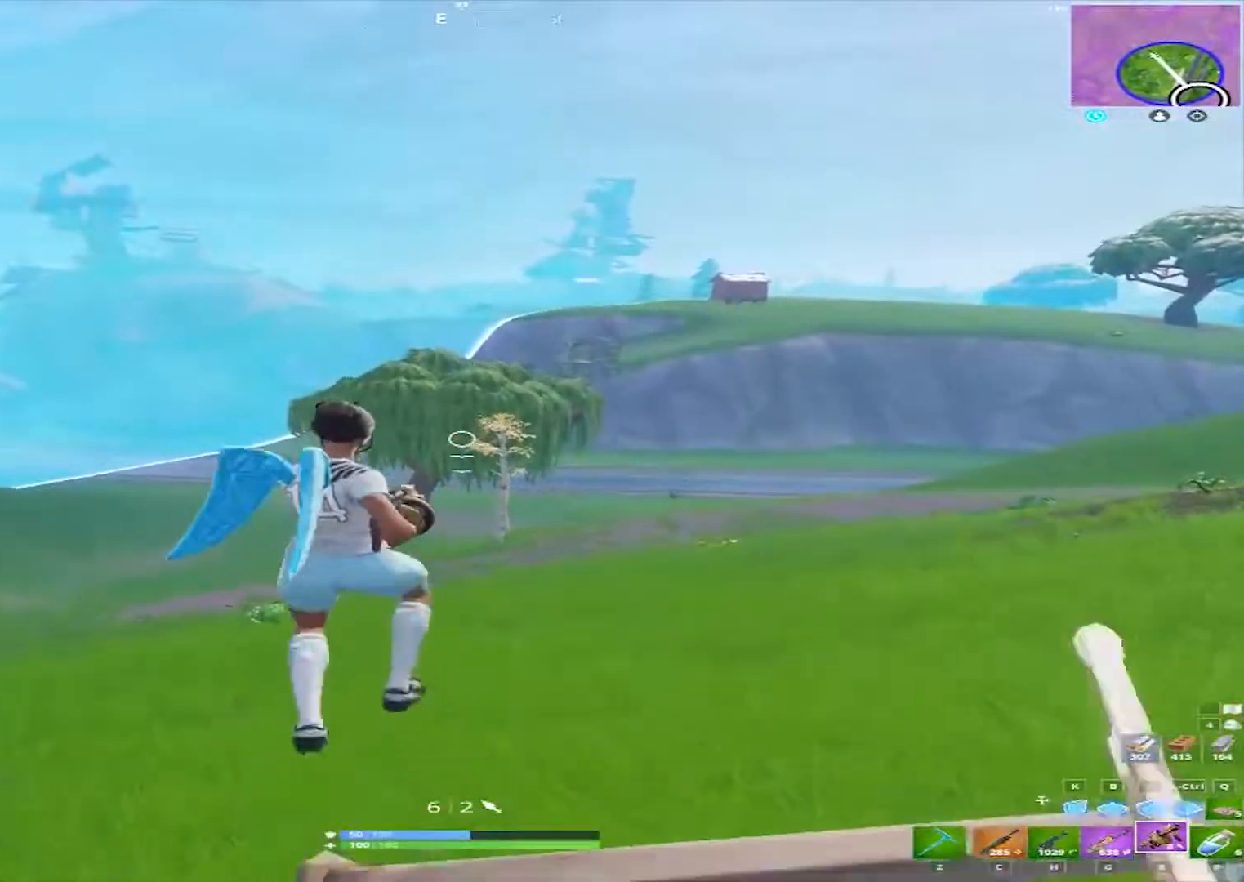
{"keys": ["a", "w"], "mouse": [], "events": []}
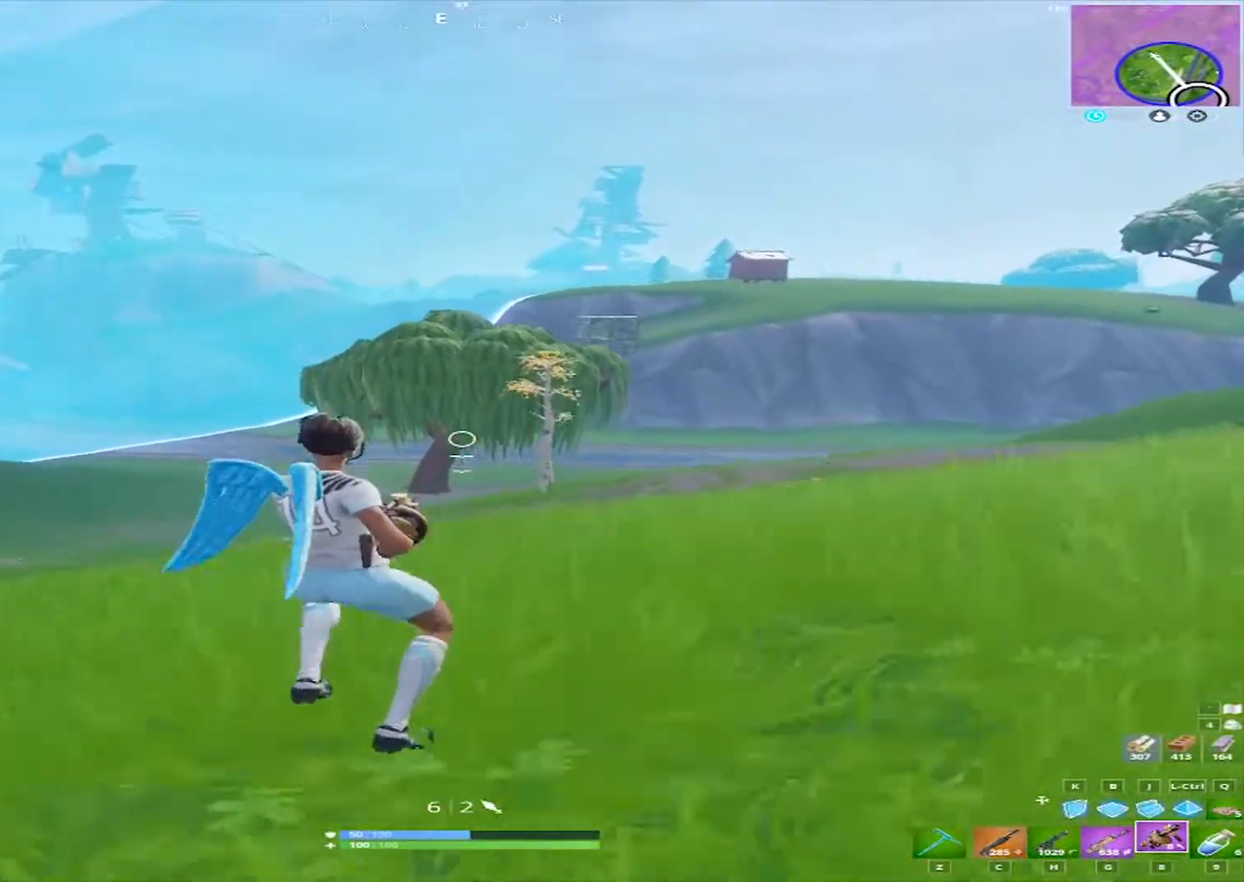
{"keys": ["a", "w"], "mouse": [], "events": []}
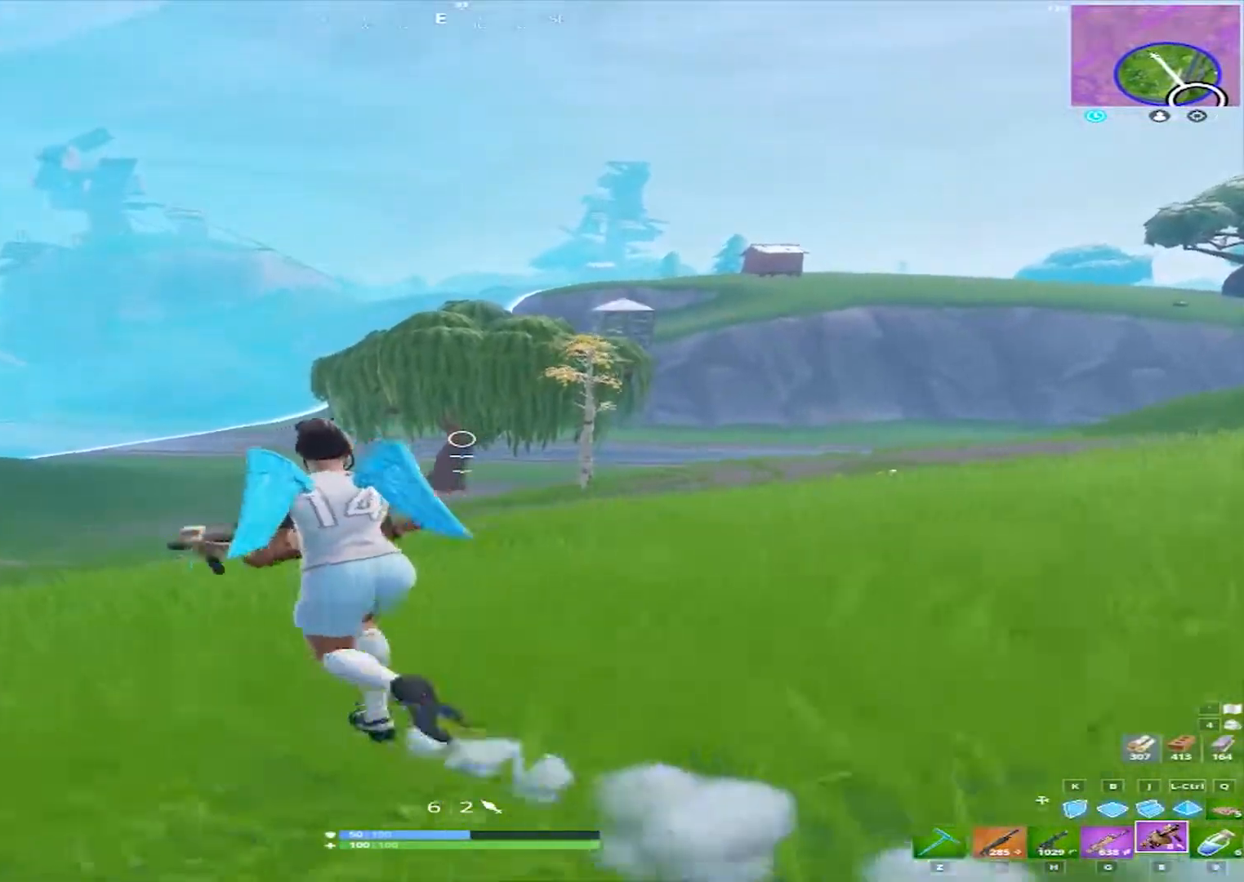
{"keys": ["a", "w"], "mouse": [], "events": [[50, "space", "down"], [200, "space", "up"]]}
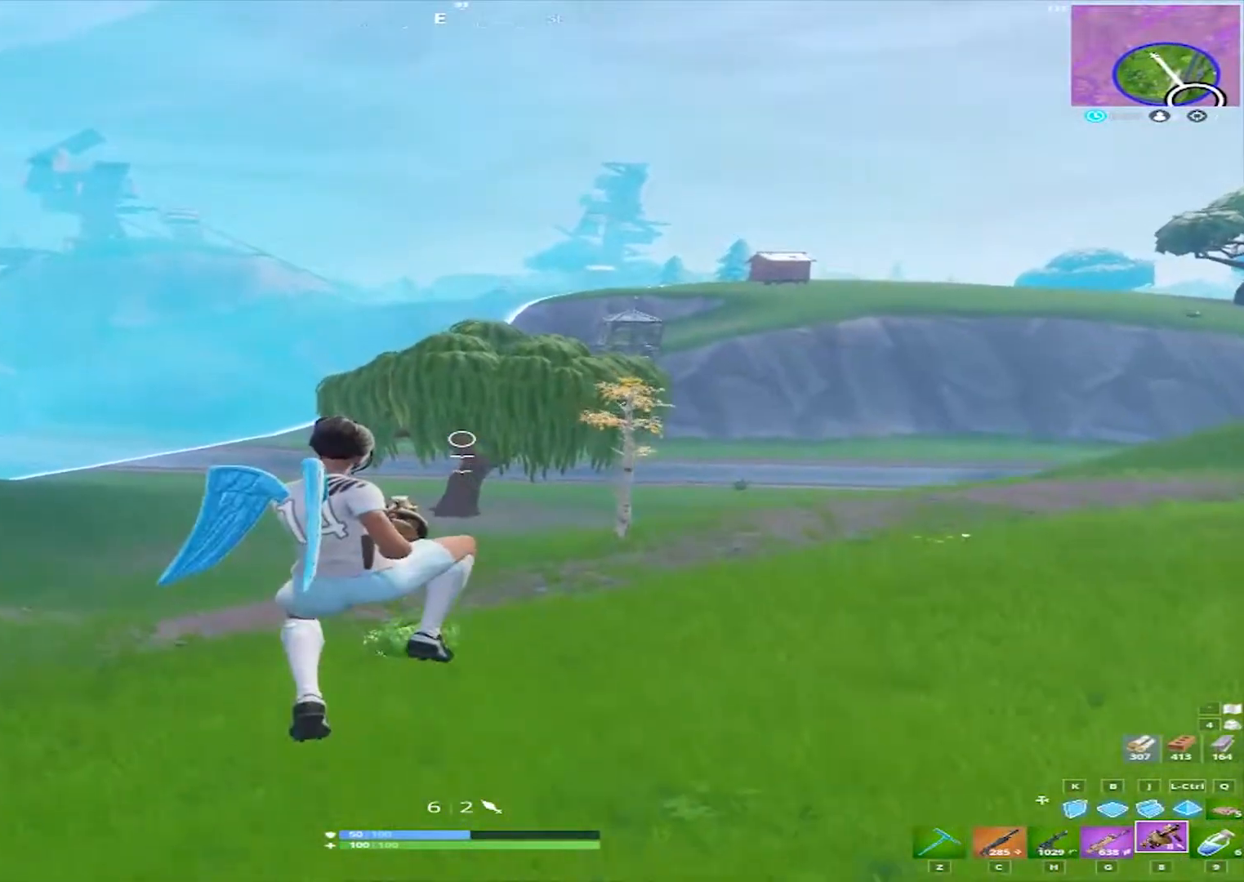
{"keys": ["w"], "mouse": [], "events": [[267, "a", "up"]]}
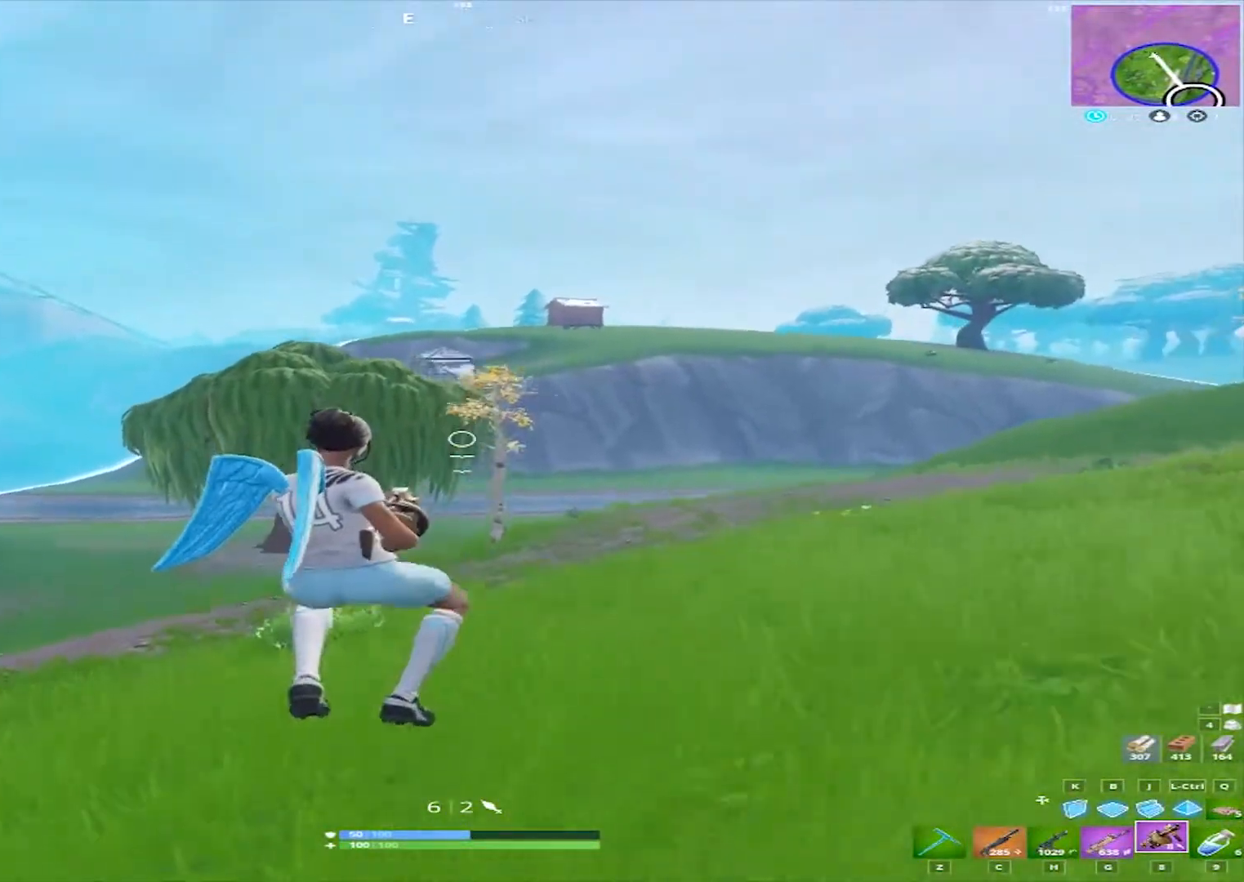
{"keys": ["a", "w"], "mouse": [], "events": [[133, "a", "down"]]}
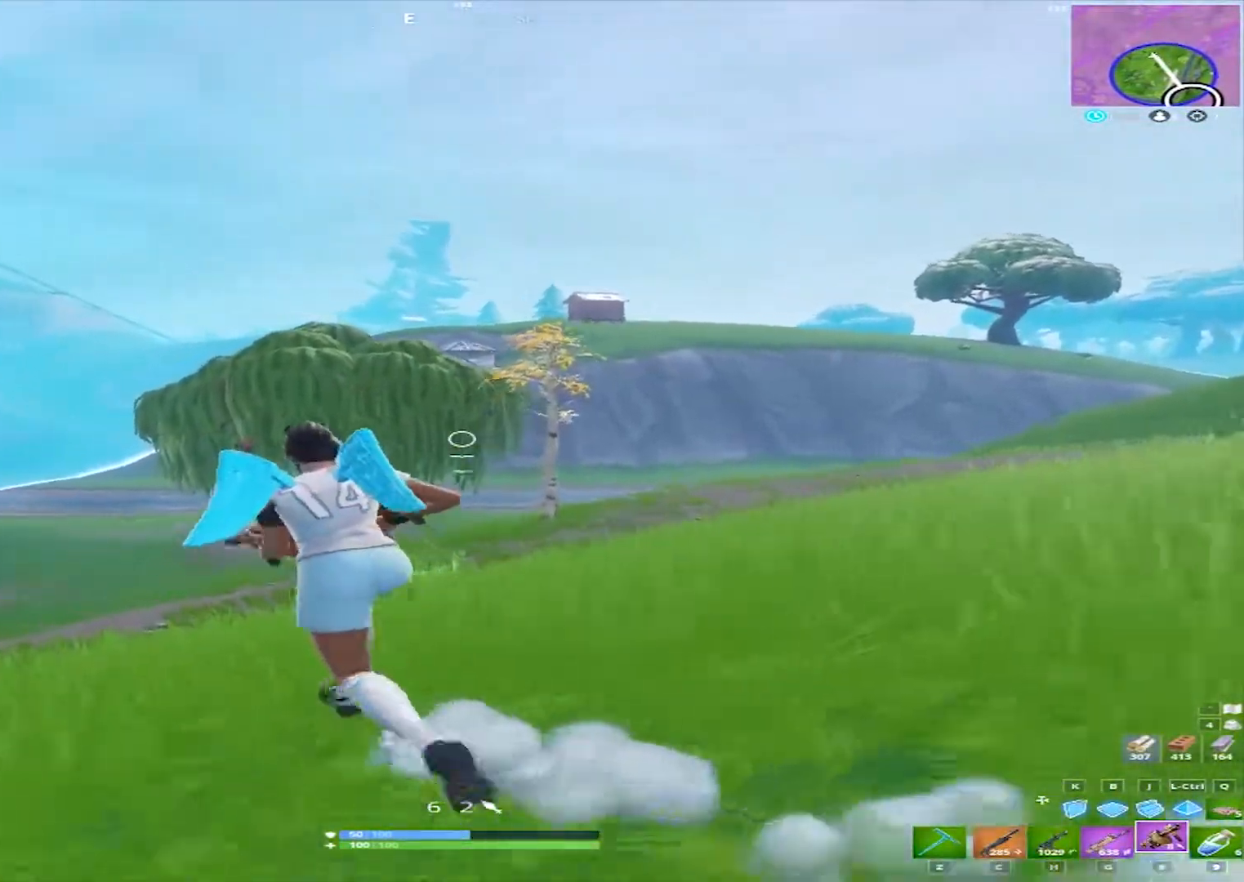
{"keys": ["space", "w"], "mouse": [], "events": [[250, "a", "up"], [433, "space", "down"]]}
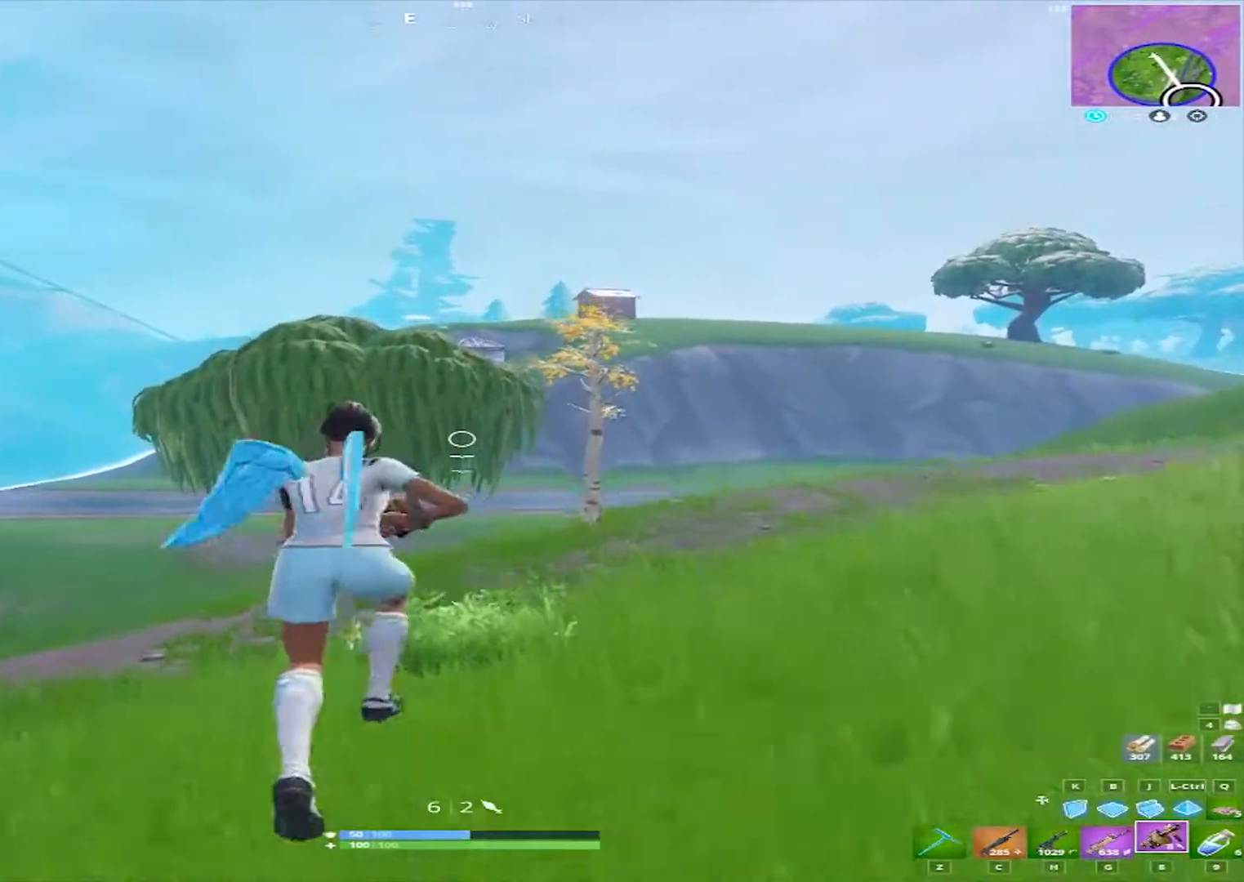
{"keys": ["d", "w"], "mouse": [], "events": [[67, "d", "down"], [117, "space", "up"]]}